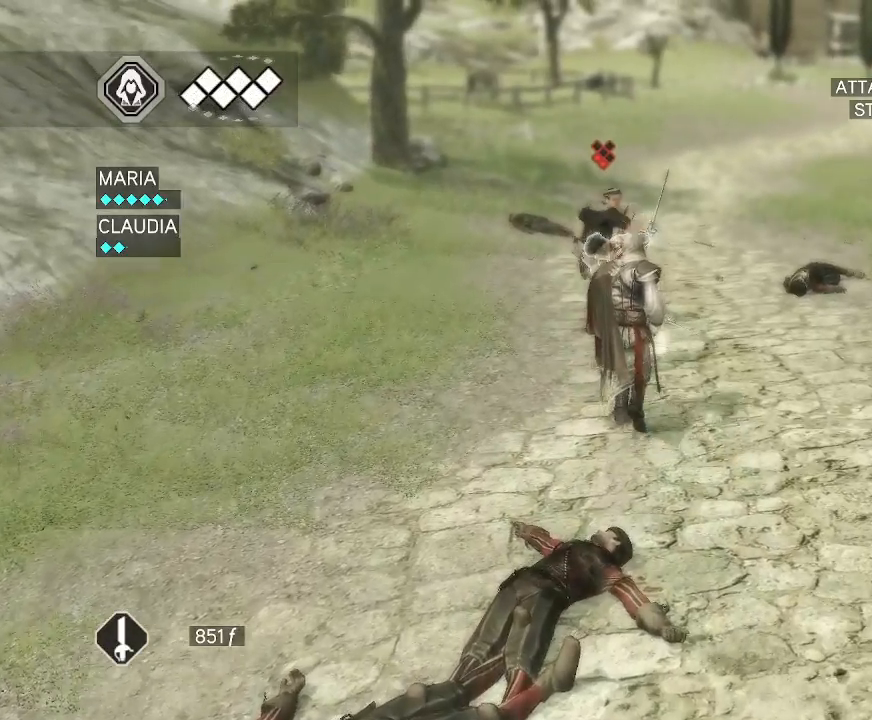
Gameplay with keyboard and mouse; each line is a JSON object with the keys and mouse buttons held at the frame after it. "events" lists presses ("down") and releases ("up") of "1", "2", "3", "4", "5", "a", "alt", "c", "caps_lock", "ctrl", "d", "e", "f", "g", "q", "r", "s", "shift", "space", "t", "tab", "v", "w", "x", "z", "mouse_left", "mouse_wheel" and "mouse_right" between this image and that frame as [ms after this image, input, new state], when the widget could be followed in between. "mouse_left", "mouse_wheel", "mouse_right" = the "left", "wheel", "right" buttons of the "mouse" list. No other keys are recorded. "wheel" means that the mouse wheel is clicked or scrolled. Not read: mouse_move.
{"keys": [], "mouse": ["right"], "events": [[50, "mouse_right", "down"], [333, "mouse_right", "up"], [383, "mouse_right", "down"]]}
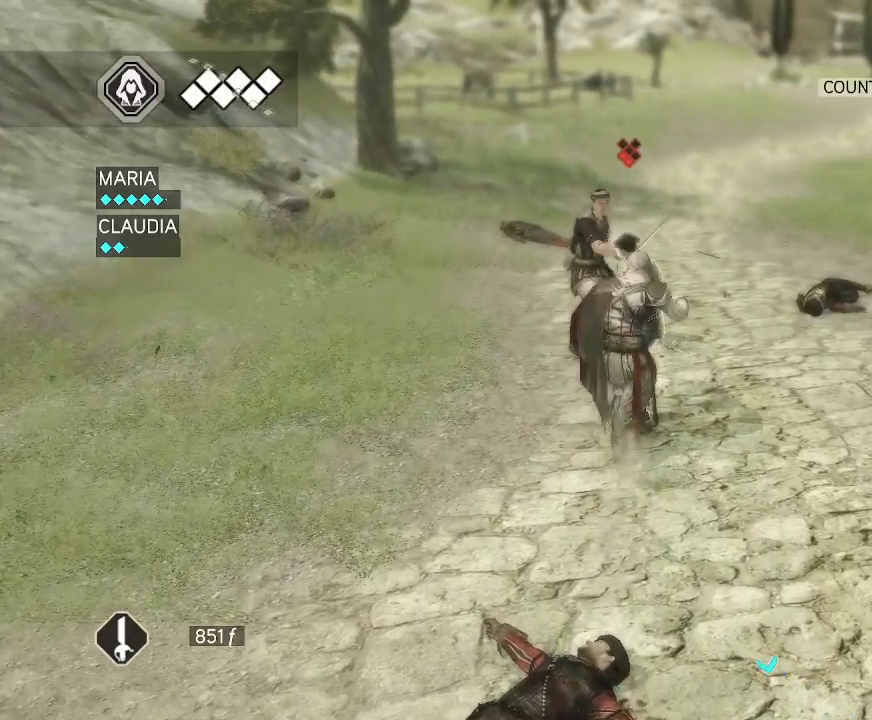
{"keys": [], "mouse": [], "events": [[17, "mouse_right", "up"], [117, "mouse_left", "down"], [250, "mouse_left", "up"], [300, "mouse_left", "down"], [433, "mouse_left", "up"]]}
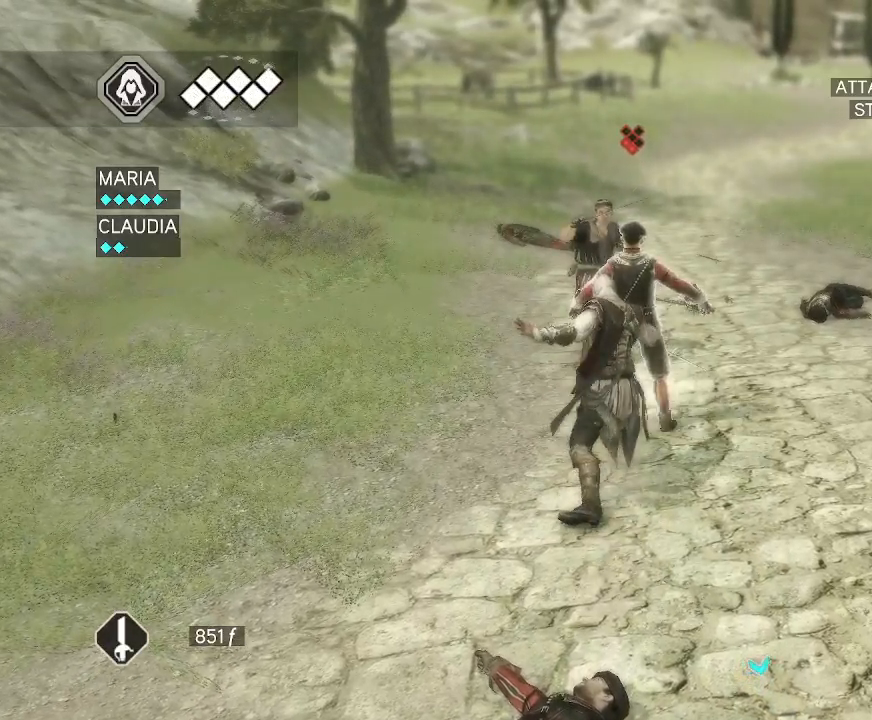
{"keys": [], "mouse": [], "events": [[83, "mouse_left", "down"], [167, "mouse_left", "up"]]}
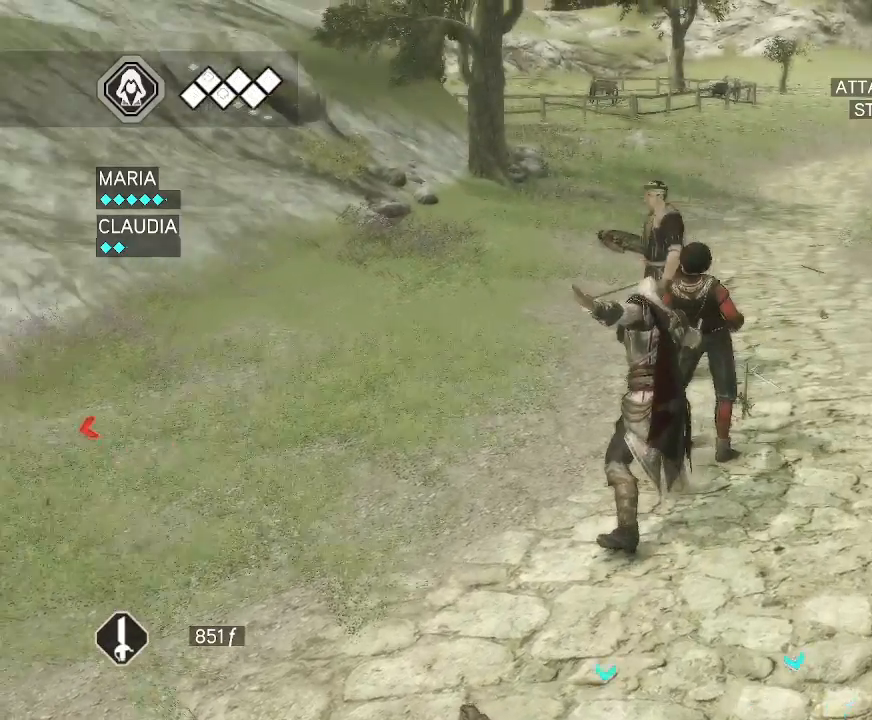
{"keys": [], "mouse": [], "events": []}
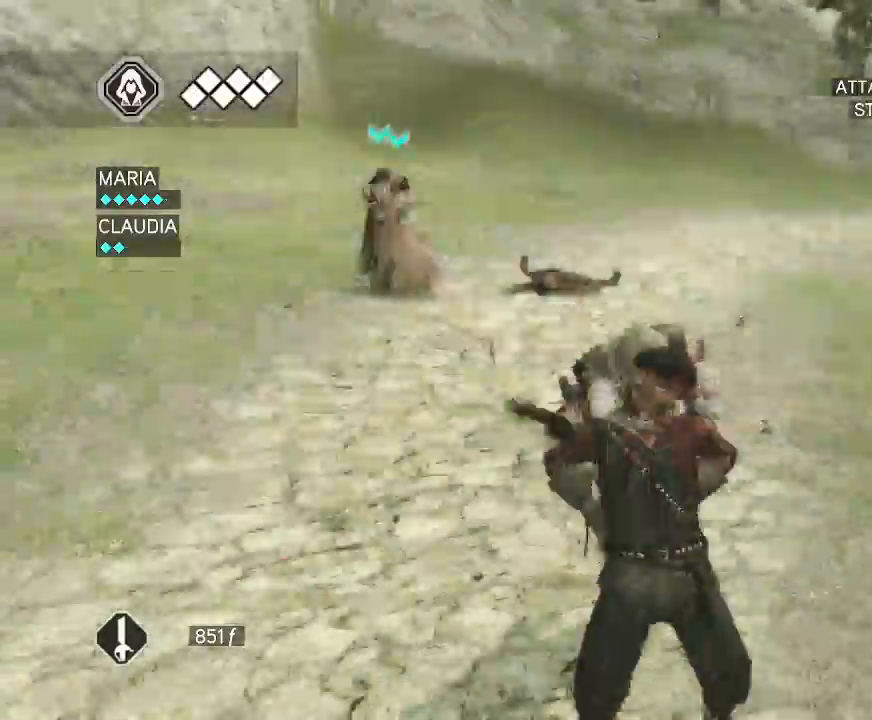
{"keys": [], "mouse": [], "events": []}
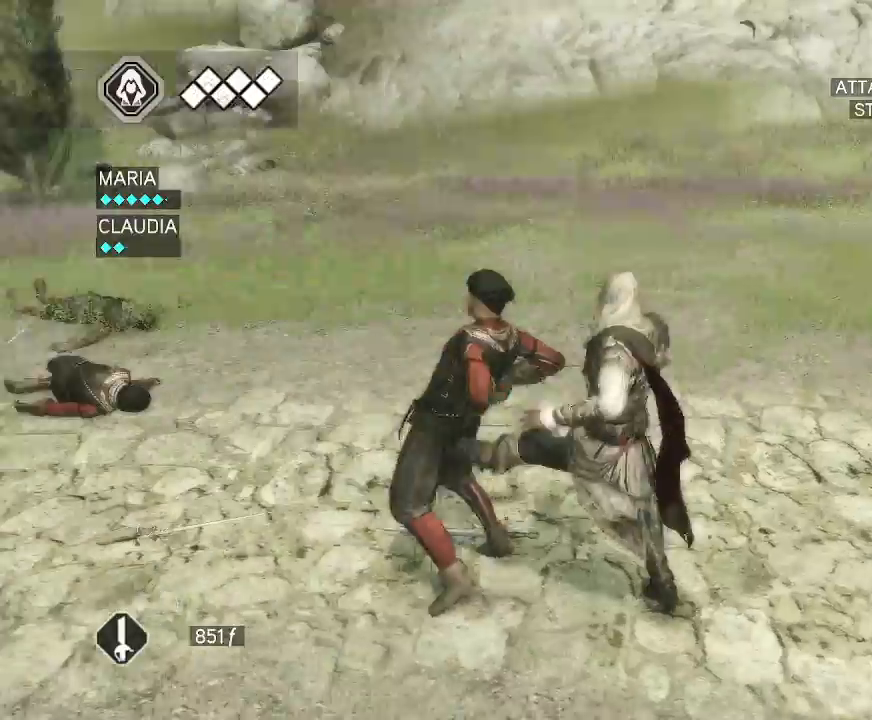
{"keys": [], "mouse": [], "events": []}
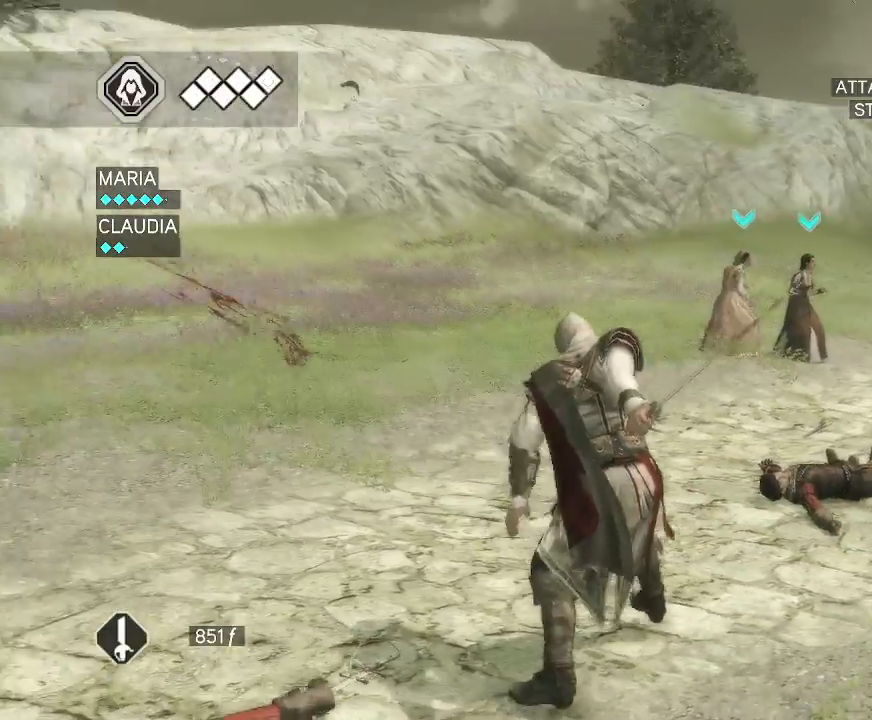
{"keys": [], "mouse": [], "events": []}
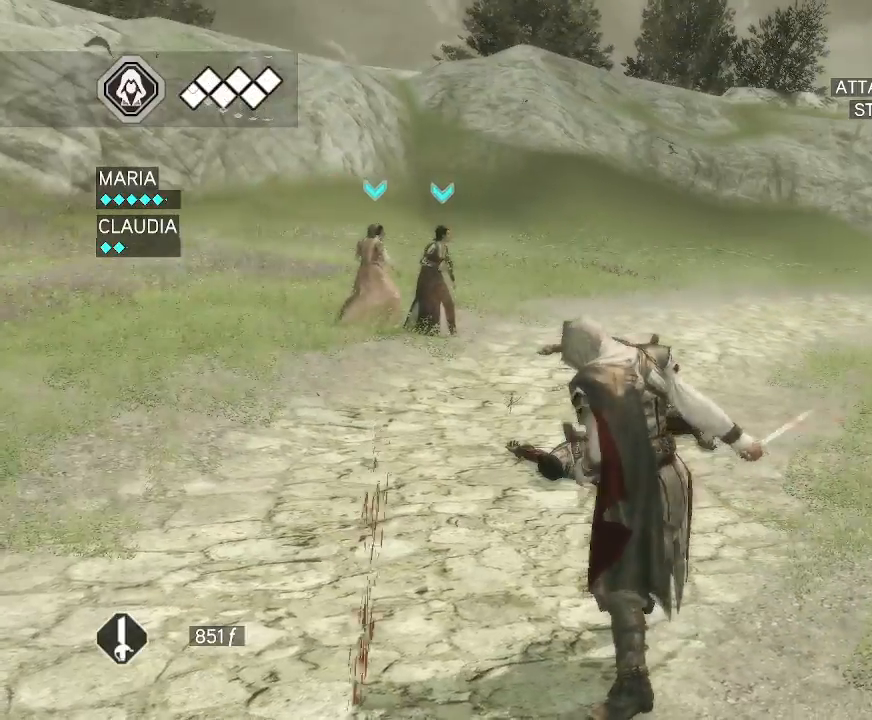
{"keys": [], "mouse": [], "events": []}
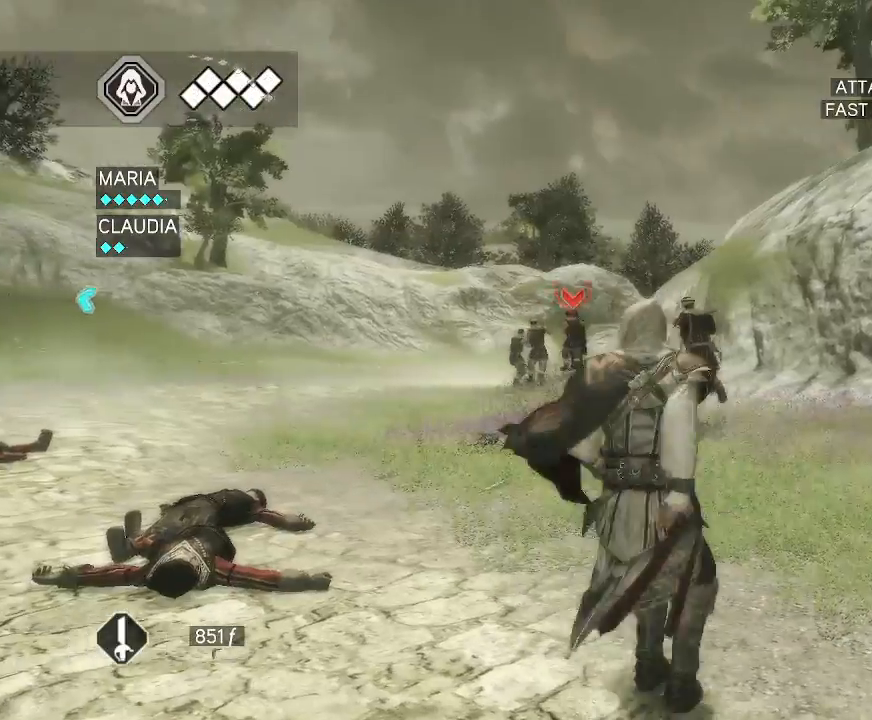
{"keys": [], "mouse": [], "events": []}
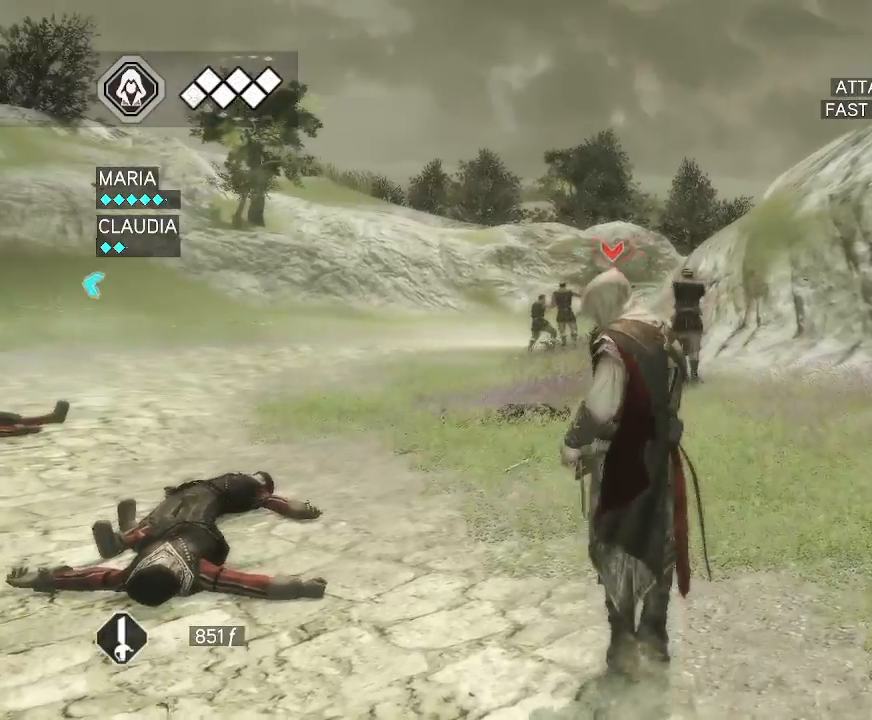
{"keys": [], "mouse": [], "events": []}
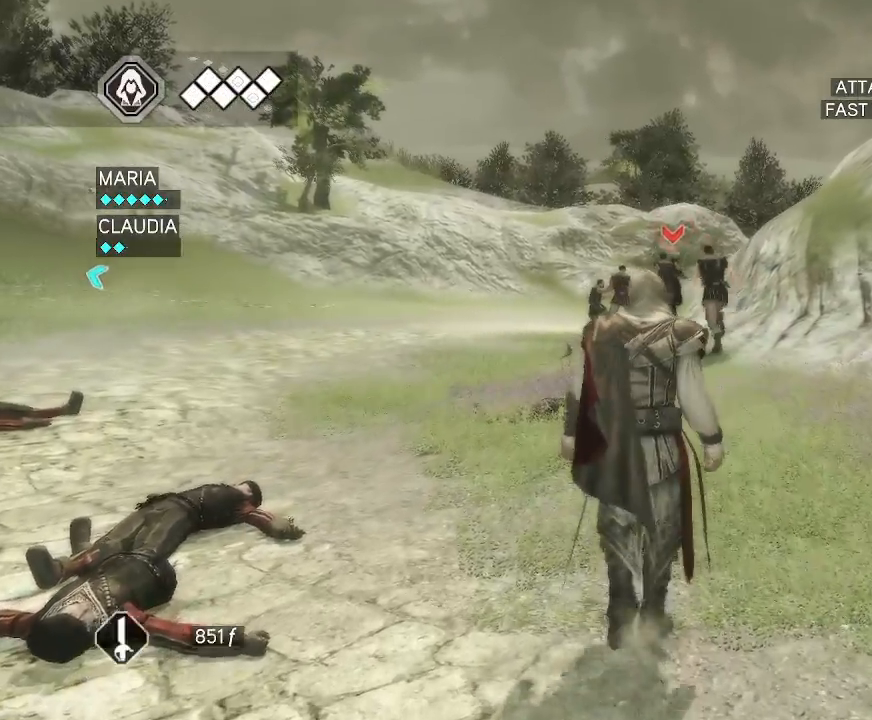
{"keys": [], "mouse": [], "events": []}
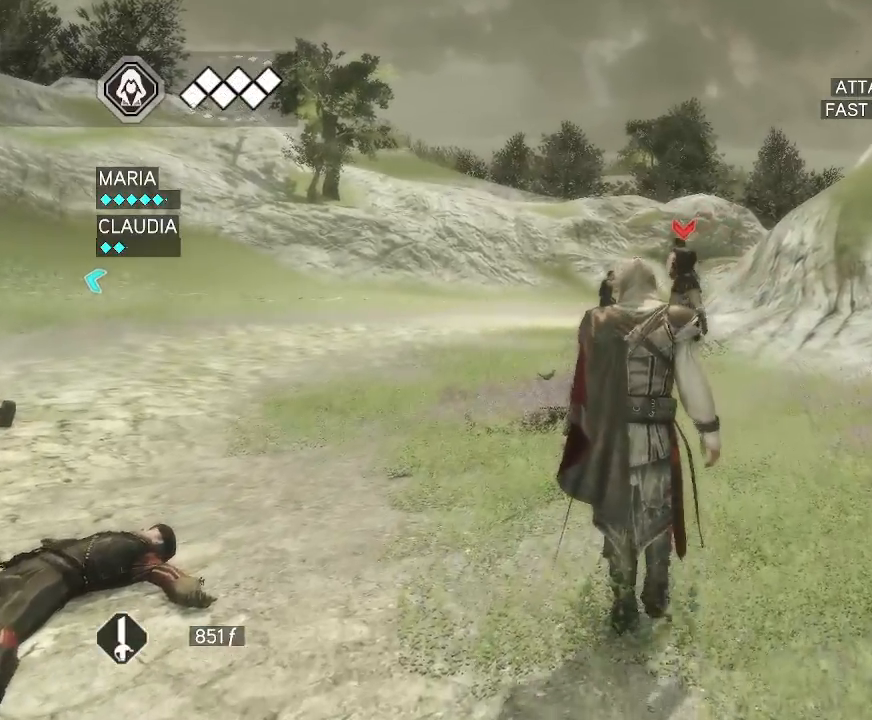
{"keys": [], "mouse": ["right"], "events": [[133, "mouse_right", "down"]]}
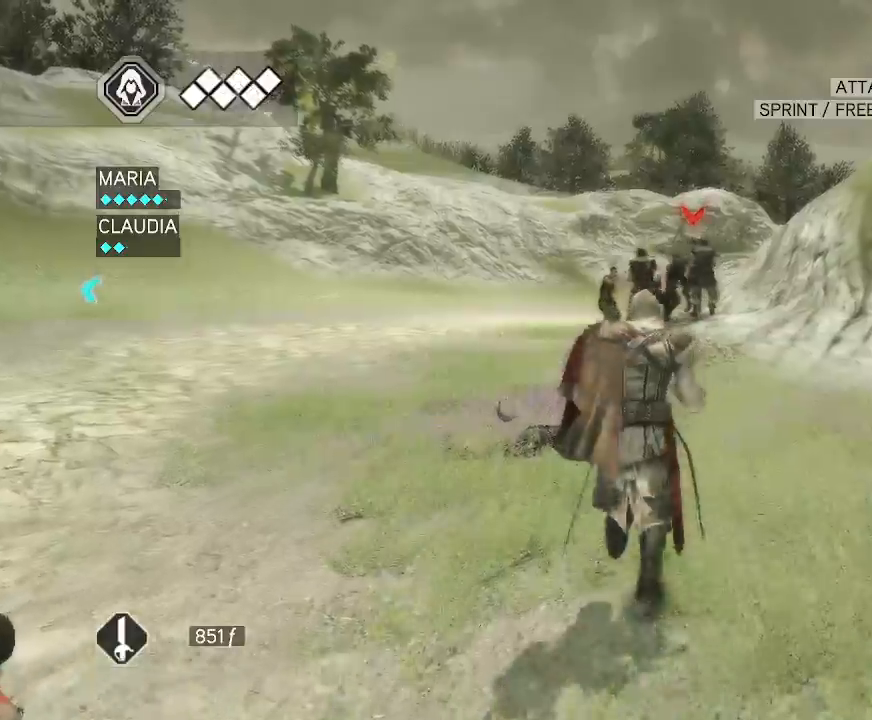
{"keys": [], "mouse": ["right"], "events": []}
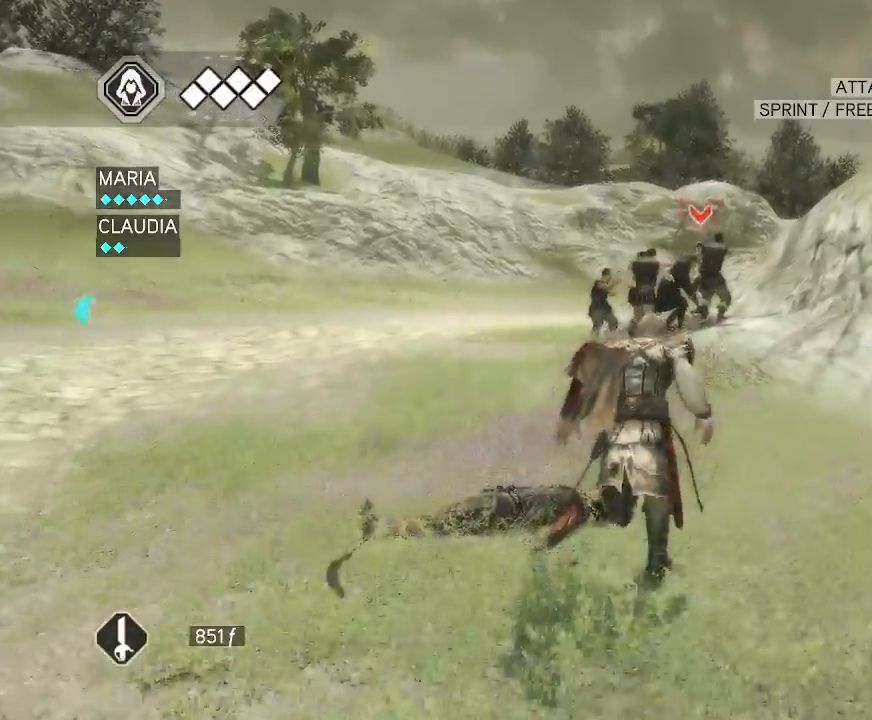
{"keys": [], "mouse": ["right"], "events": []}
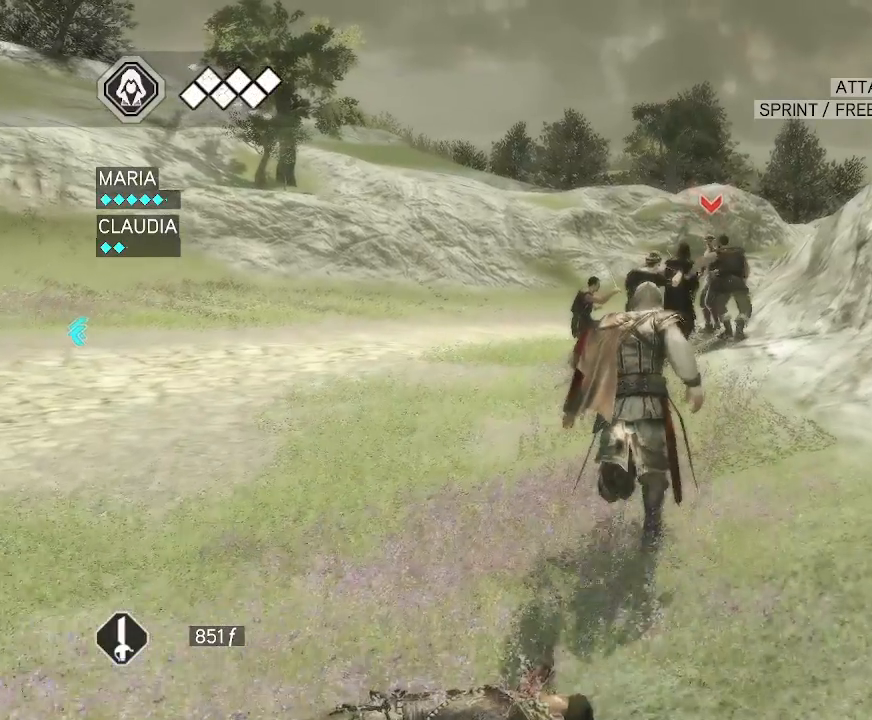
{"keys": [], "mouse": ["right"], "events": []}
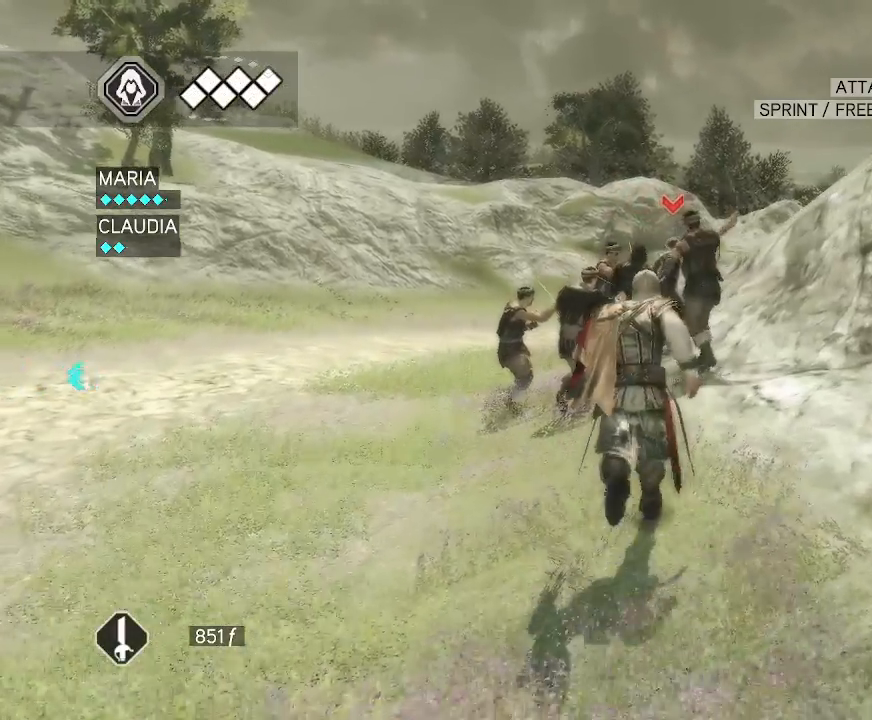
{"keys": [], "mouse": ["left"], "events": [[383, "mouse_right", "up"], [417, "mouse_left", "down"]]}
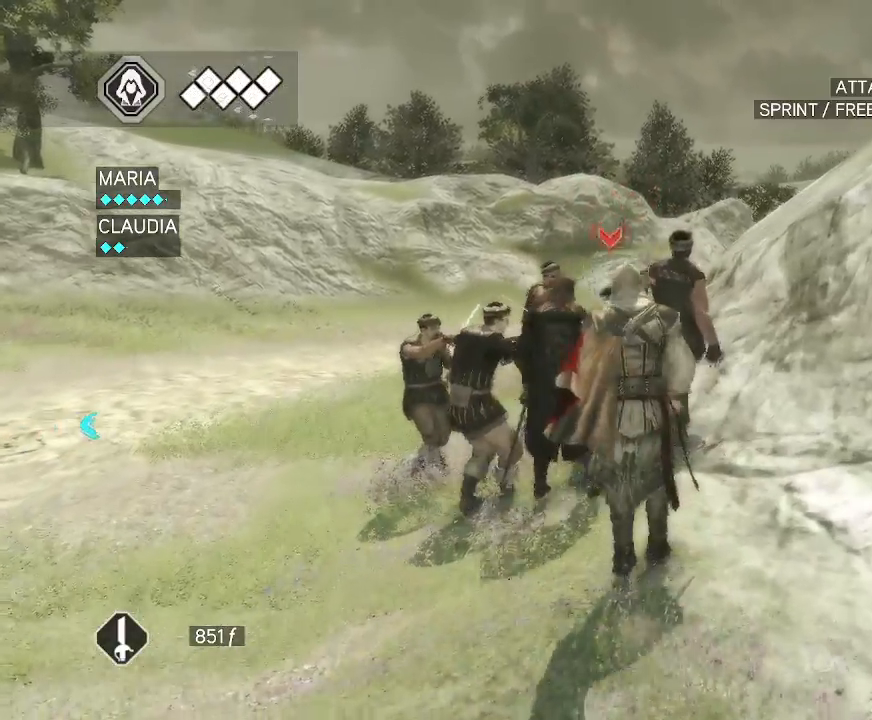
{"keys": [], "mouse": ["left"], "events": [[17, "mouse_left", "up"], [117, "mouse_left", "down"], [200, "mouse_left", "up"], [300, "mouse_left", "down"], [350, "mouse_left", "up"], [433, "mouse_left", "down"]]}
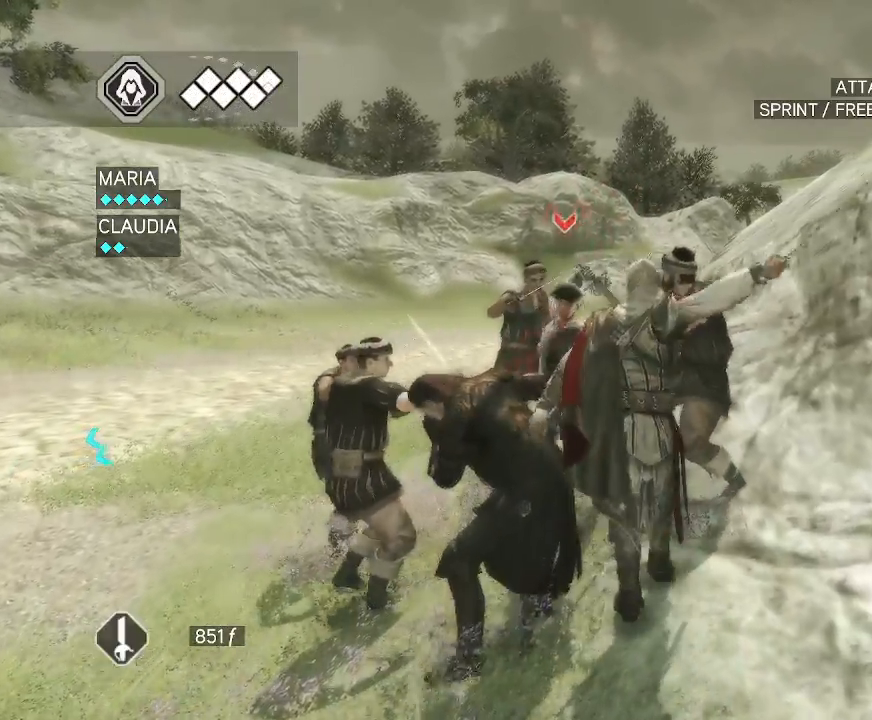
{"keys": [], "mouse": ["right"], "events": [[33, "mouse_left", "up"], [133, "mouse_left", "down"], [217, "mouse_left", "up"], [267, "mouse_right", "down"]]}
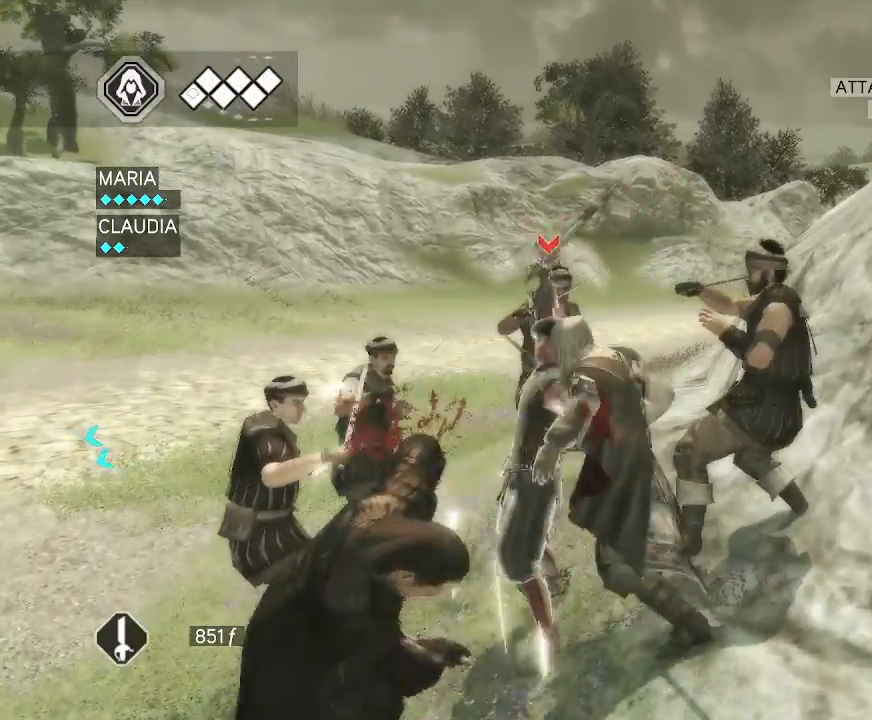
{"keys": [], "mouse": [], "events": [[467, "mouse_right", "up"]]}
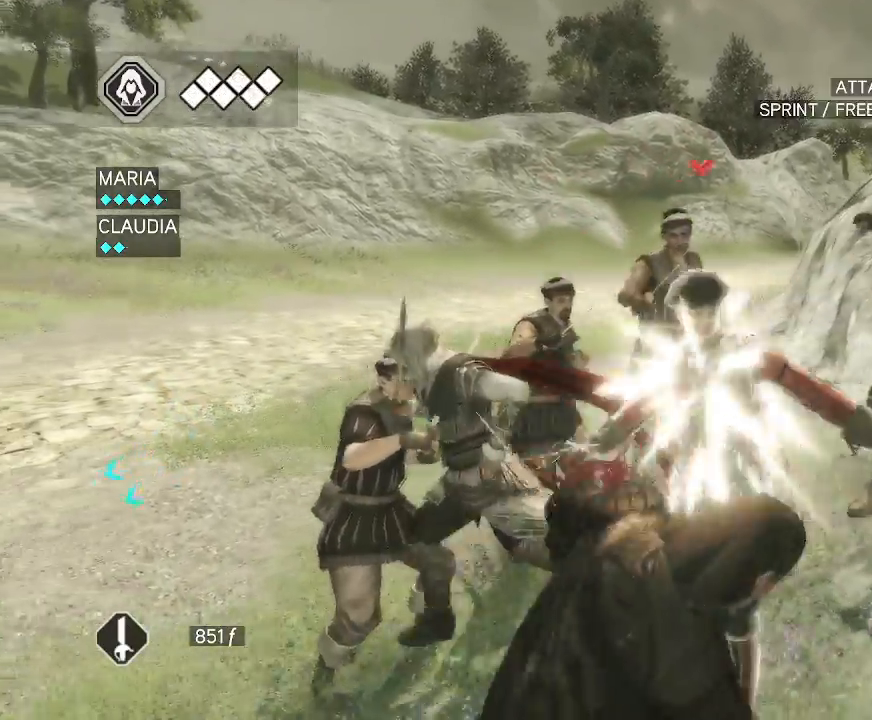
{"keys": [], "mouse": [], "events": [[150, "mouse_left", "down"], [200, "mouse_left", "up"], [350, "mouse_left", "down"], [433, "mouse_left", "up"]]}
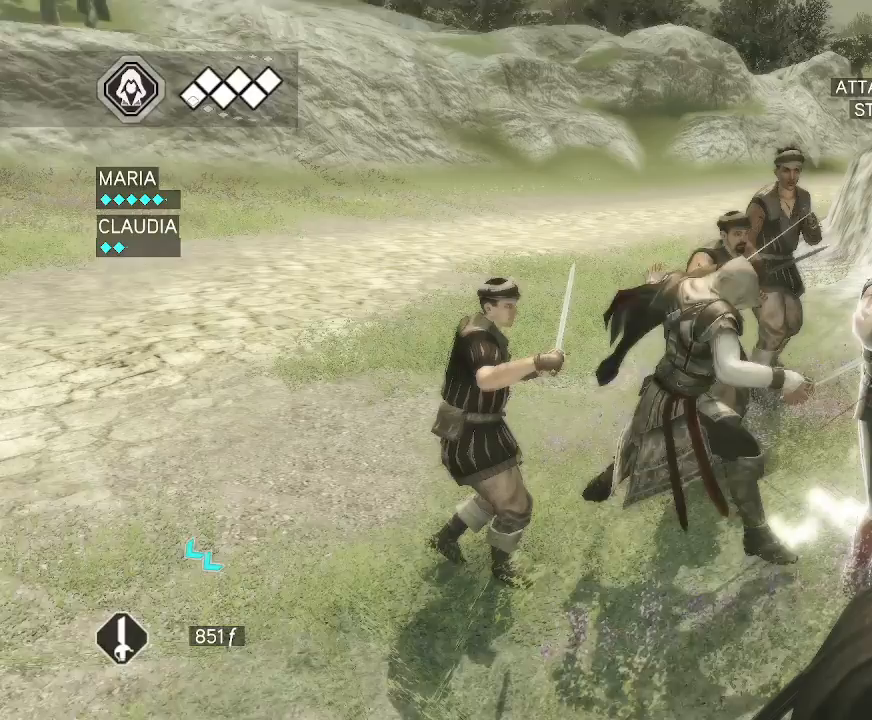
{"keys": [], "mouse": [], "events": [[33, "mouse_left", "down"], [133, "mouse_left", "up"], [217, "mouse_left", "down"], [300, "mouse_left", "up"]]}